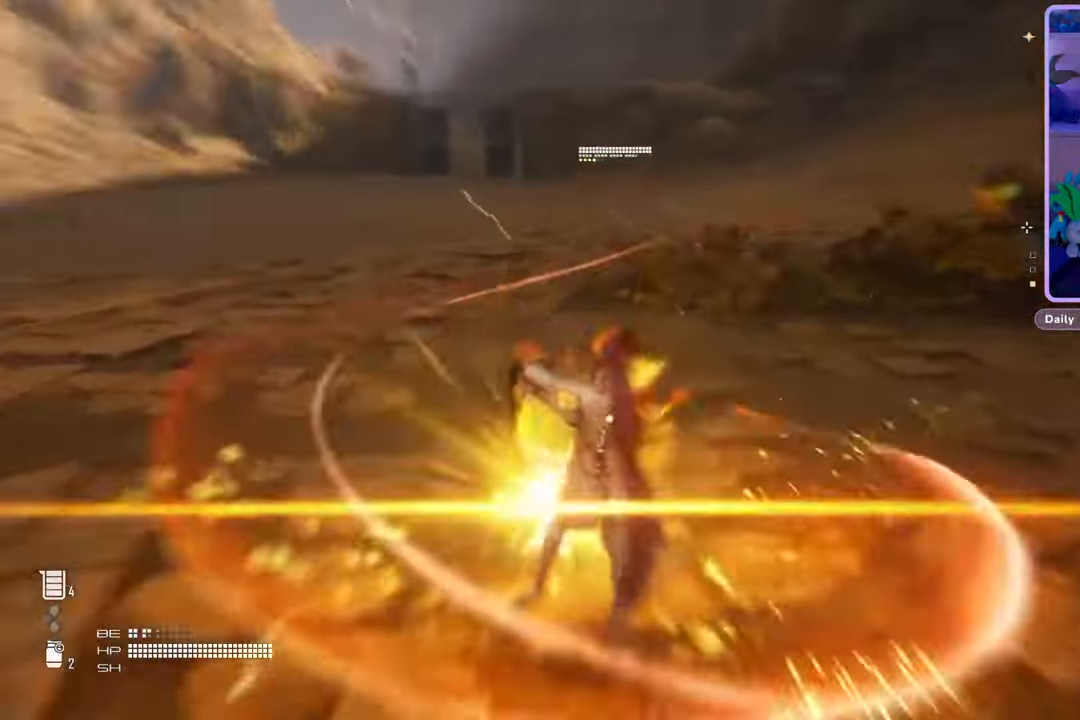
Gameplay with a controller (PlayStation layout); each line is a JSON object with the inputs held at the frame after it (dt_ms = milliseconds from this image to that frame). "events" lists button and stick changes between this image and that frame as [ms after this image, input, new state], when the widget could be followed in between. Not read: CROSS.
{"dt_ms": 500, "buttons": [], "left_stick": "right", "right_stick": "center", "events": [[133, "L1", "up"], [133, "left_stick", "right"]]}
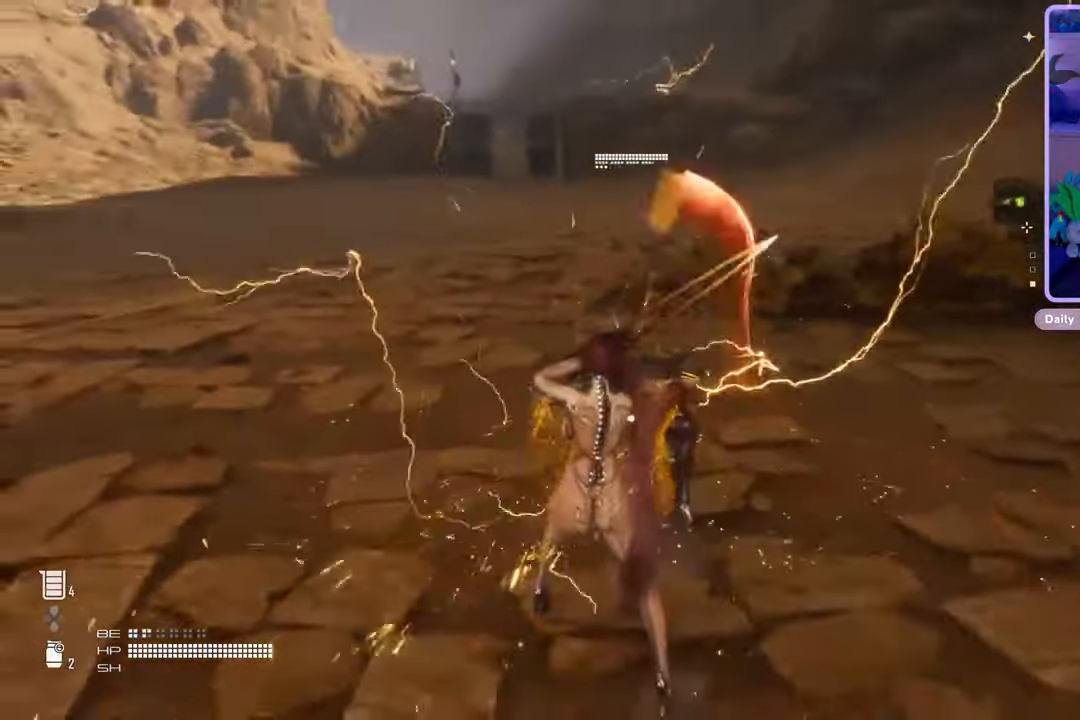
{"dt_ms": 500, "buttons": [], "left_stick": "up-right", "right_stick": "center", "events": [[67, "L1", "down"], [67, "left_stick", "up-right"], [200, "L1", "up"]]}
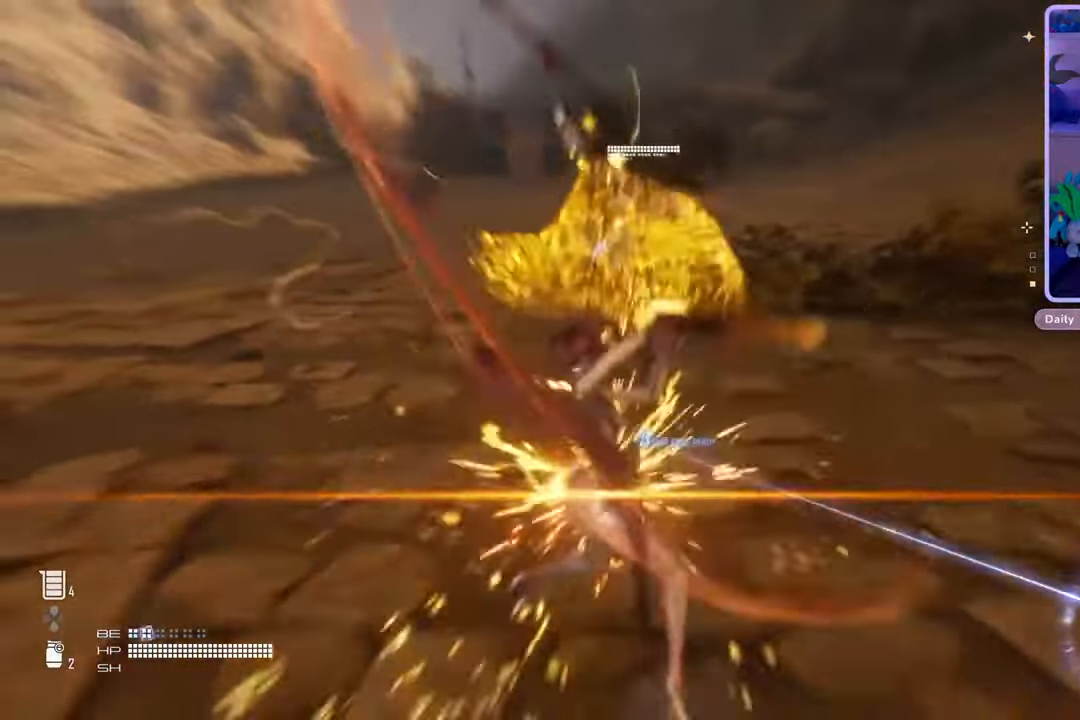
{"dt_ms": 500, "buttons": ["L1"], "left_stick": "up", "right_stick": "center", "events": [[100, "left_stick", "right"], [433, "left_stick", "up"], [467, "L1", "down"]]}
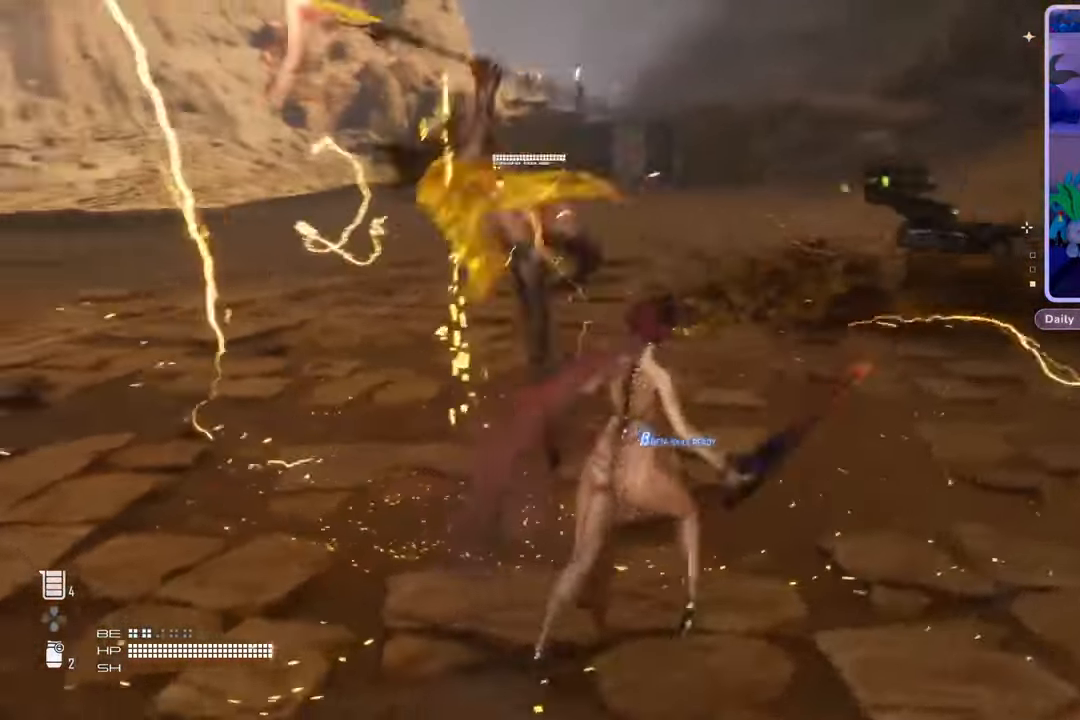
{"dt_ms": 500, "buttons": [], "left_stick": "up", "right_stick": "center", "events": [[100, "L1", "up"], [167, "L1", "down"], [267, "L1", "up"]]}
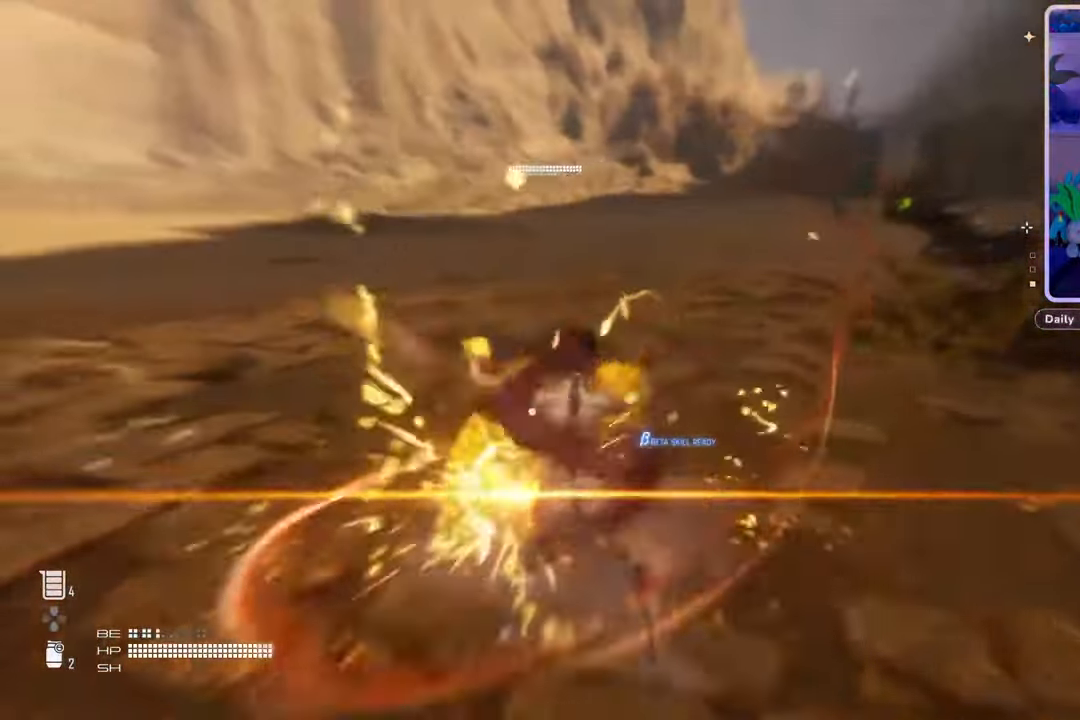
{"dt_ms": 500, "buttons": ["L1"], "left_stick": "up", "right_stick": "center", "events": [[33, "L1", "down"]]}
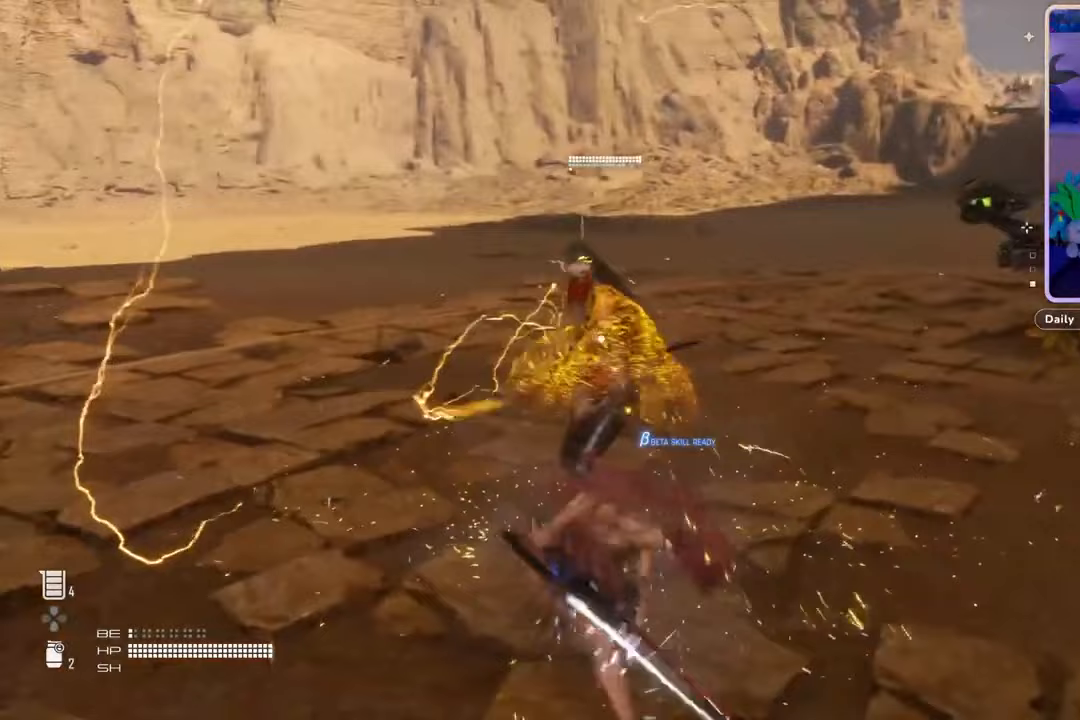
{"dt_ms": 500, "buttons": [], "left_stick": "up", "right_stick": "center", "events": [[67, "L1", "up"]]}
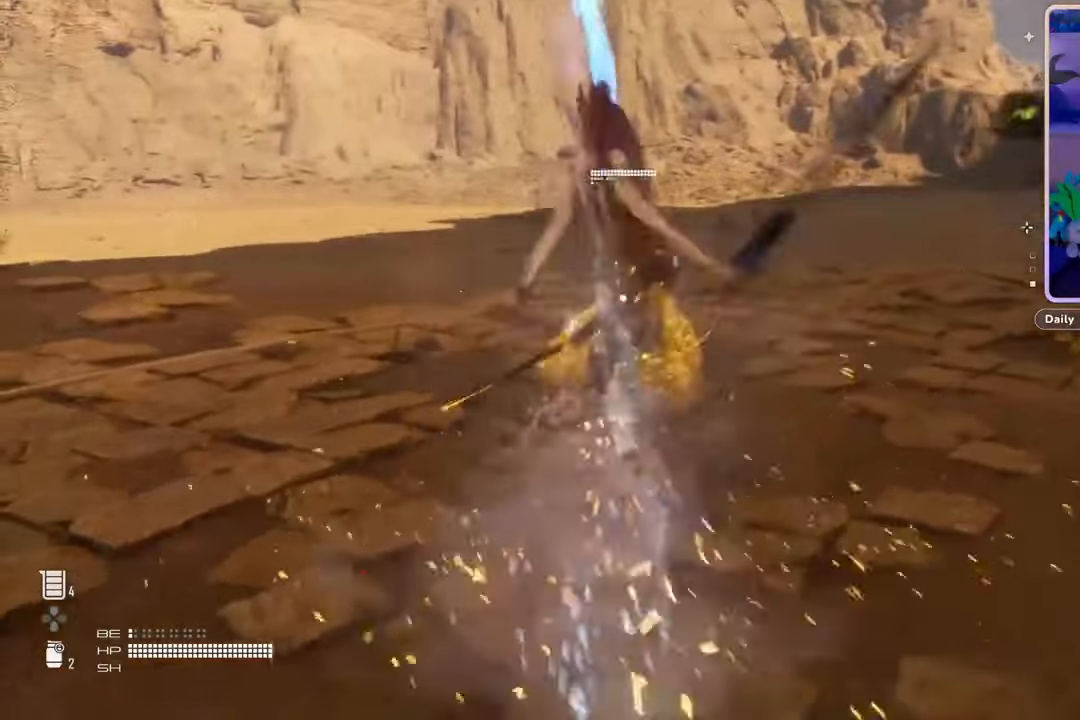
{"dt_ms": 500, "buttons": [], "left_stick": "up", "right_stick": "center", "events": []}
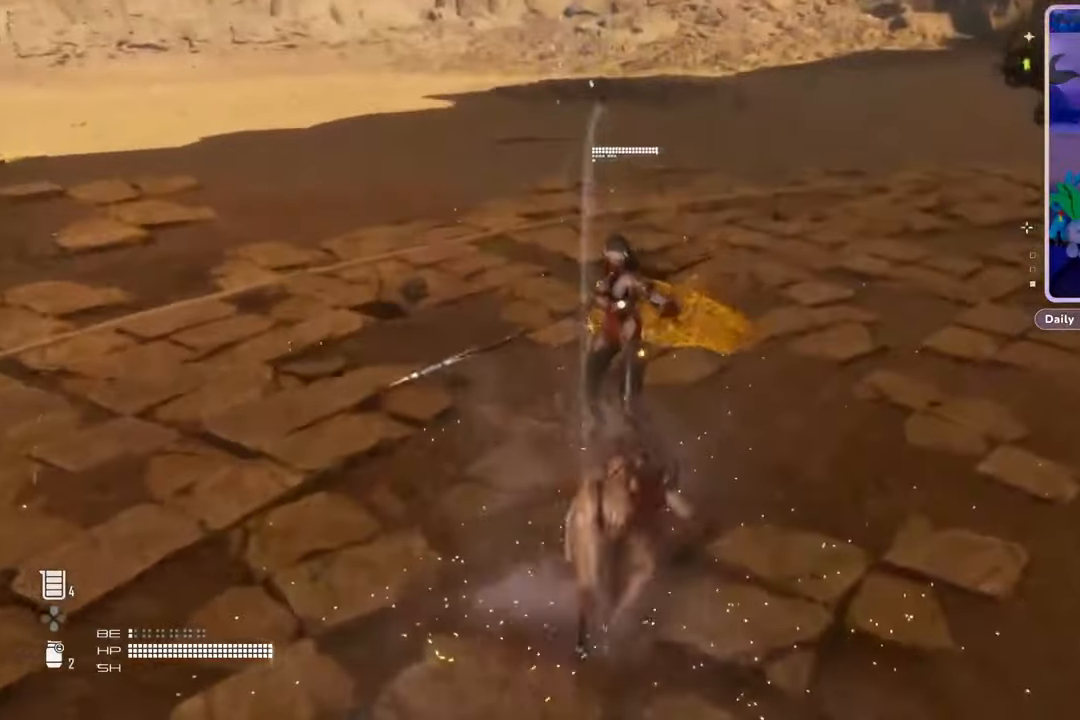
{"dt_ms": 1000, "buttons": [], "left_stick": "up", "right_stick": "center", "events": [[233, "SQUARE", "down"], [333, "SQUARE", "up"], [367, "SQUARE", "down"], [467, "SQUARE", "up"], [500, "SQUARE", "down"], [600, "SQUARE", "up"], [633, "SQUARE", "down"], [733, "SQUARE", "up"], [767, "SQUARE", "down"], [867, "SQUARE", "up"], [900, "SQUARE", "down"], [967, "SQUARE", "up"]]}
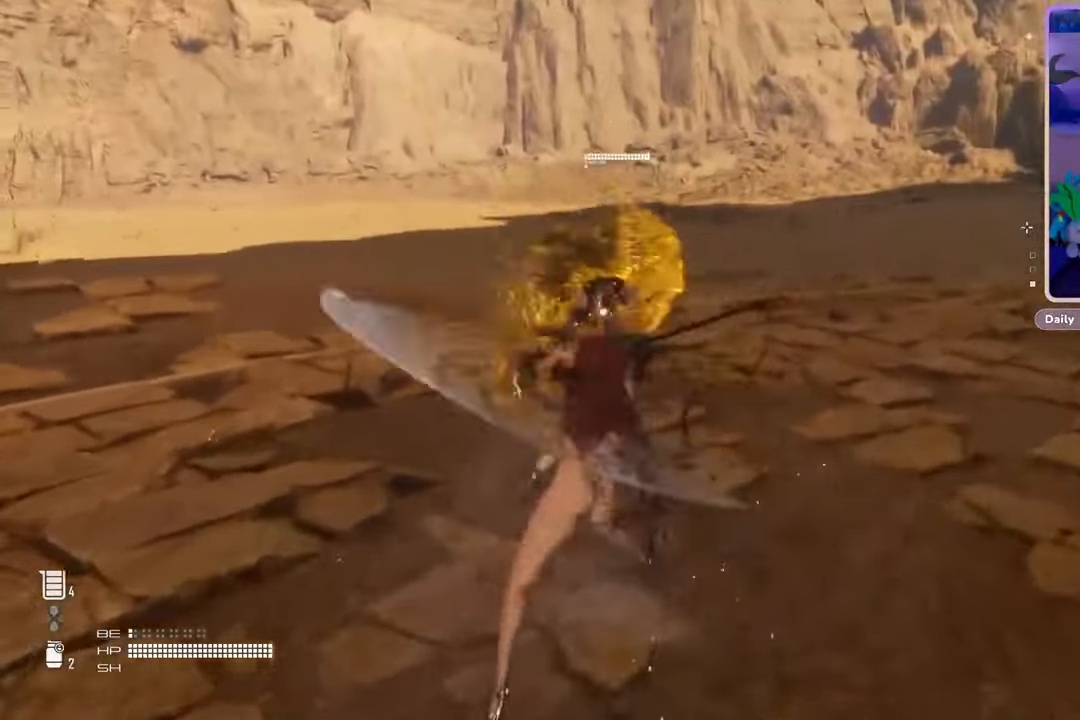
{"dt_ms": 1000, "buttons": [], "left_stick": "up", "right_stick": "center", "events": [[33, "SQUARE", "down"], [100, "SQUARE", "up"], [167, "SQUARE", "down"], [233, "SQUARE", "up"], [300, "SQUARE", "down"], [533, "SQUARE", "up"], [600, "SQUARE", "down"], [667, "SQUARE", "up"], [733, "SQUARE", "down"], [800, "SQUARE", "up"]]}
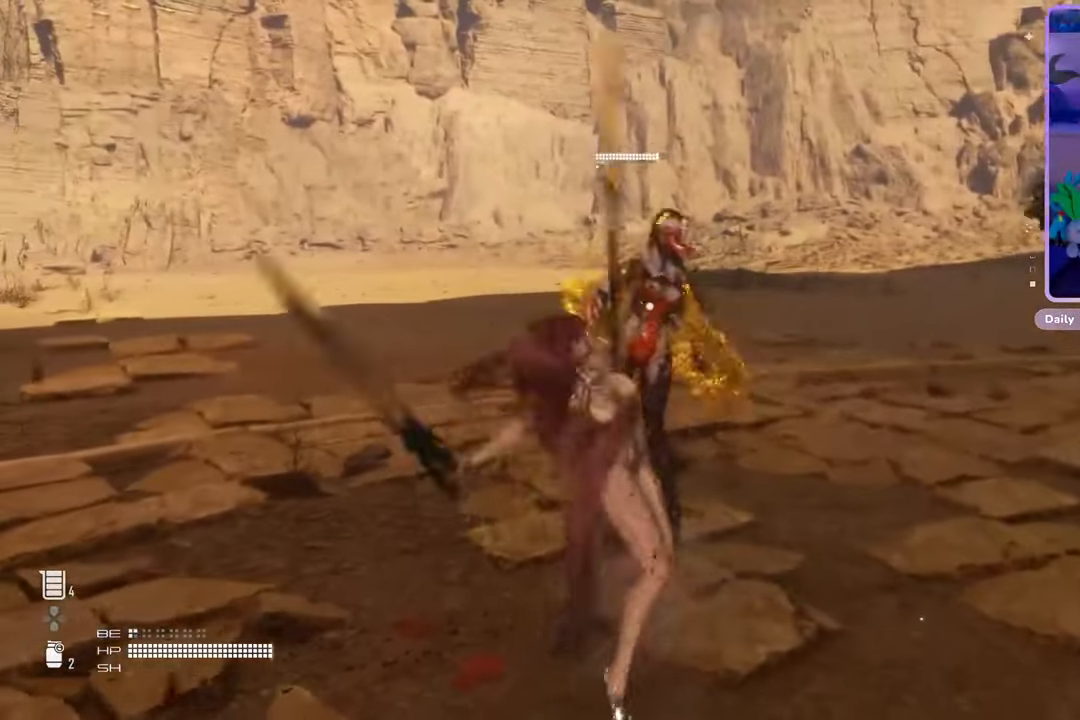
{"dt_ms": 500, "buttons": [], "left_stick": "up", "right_stick": "center", "events": []}
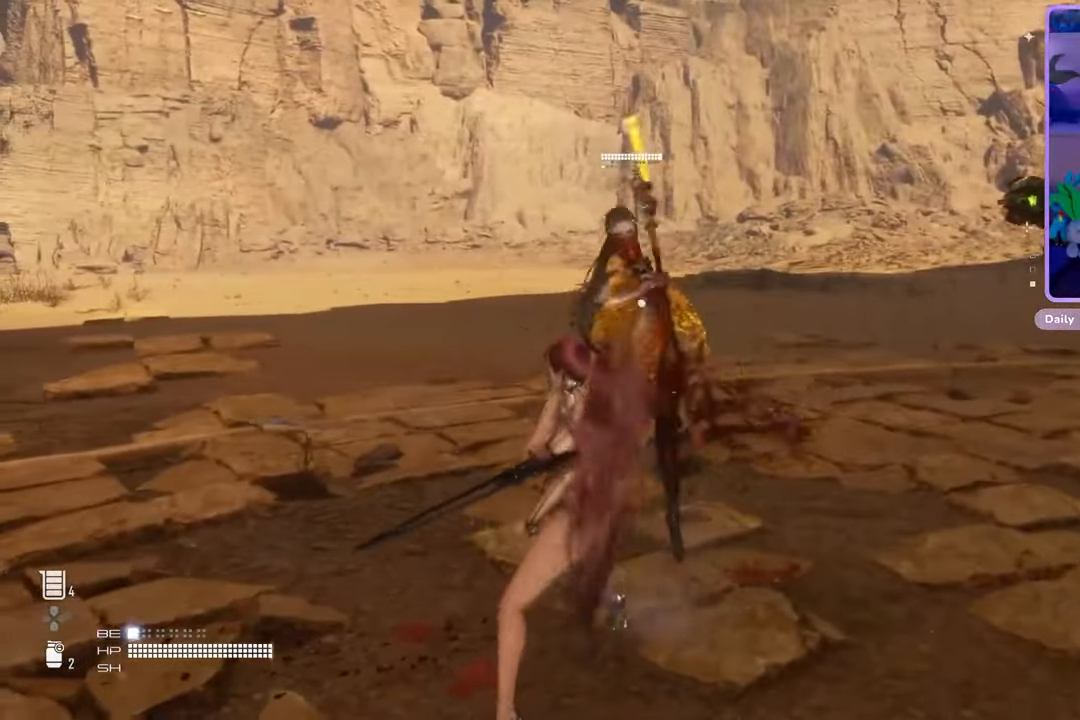
{"dt_ms": 500, "buttons": [], "left_stick": "down", "right_stick": "center", "events": [[67, "left_stick", "right"], [200, "left_stick", "down"]]}
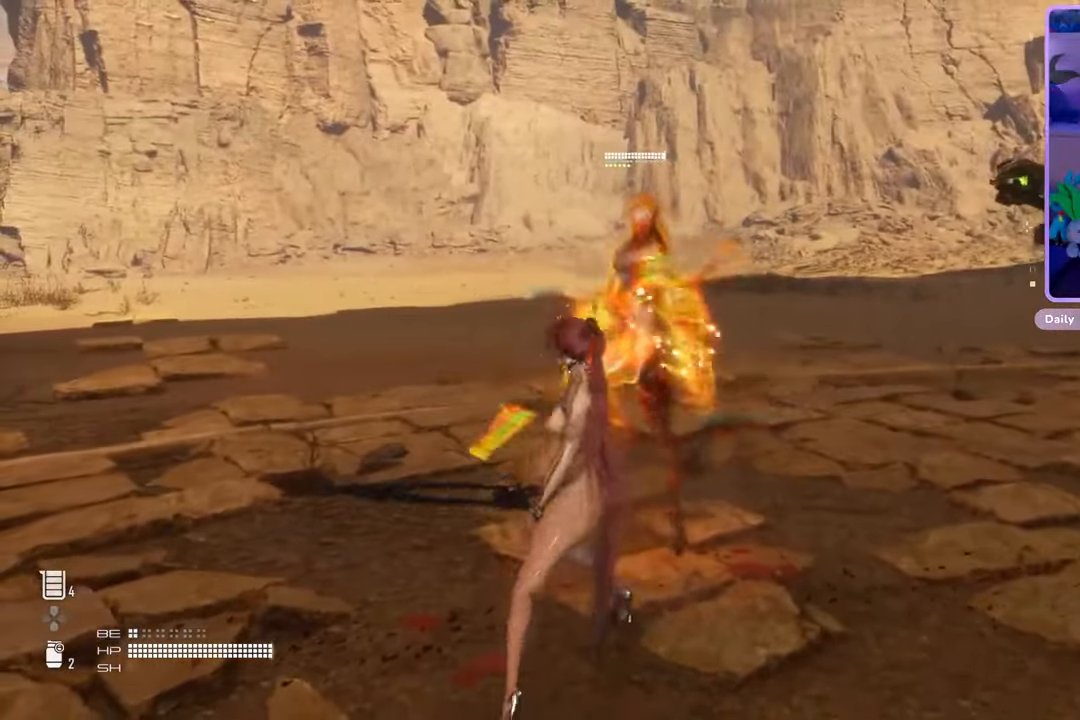
{"dt_ms": 500, "buttons": [], "left_stick": "up-right", "right_stick": "center", "events": [[500, "left_stick", "up-right"]]}
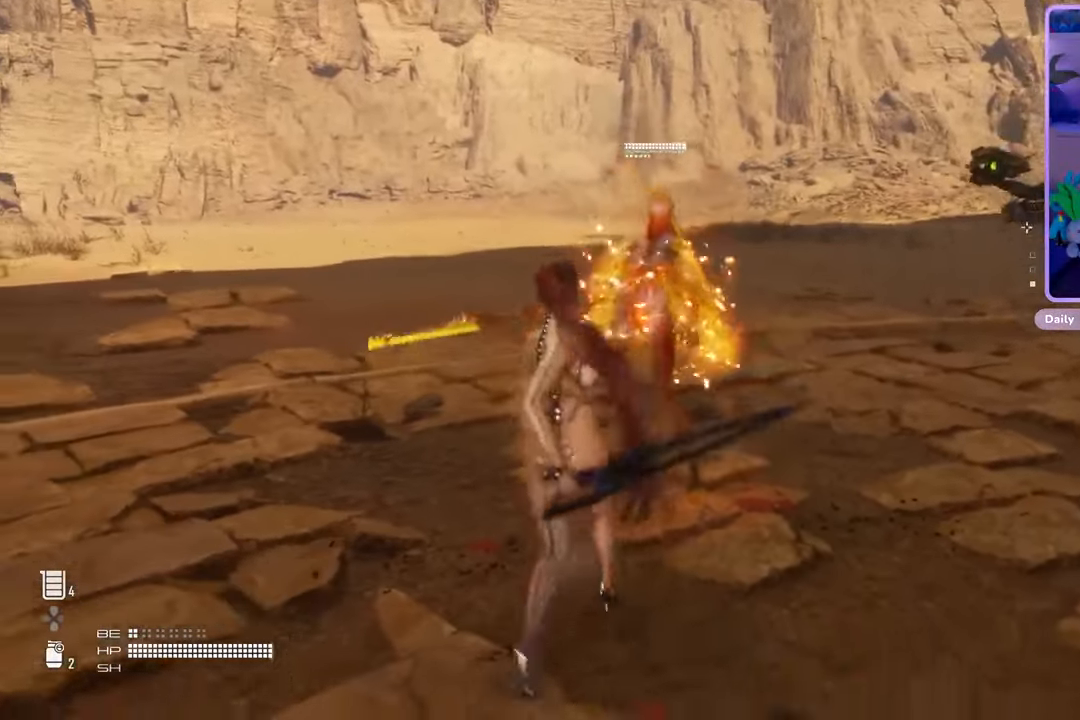
{"dt_ms": 500, "buttons": [], "left_stick": "down-right", "right_stick": "center", "events": [[33, "left_stick", "up"], [167, "SQUARE", "down"], [233, "SQUARE", "up"], [467, "left_stick", "down-right"]]}
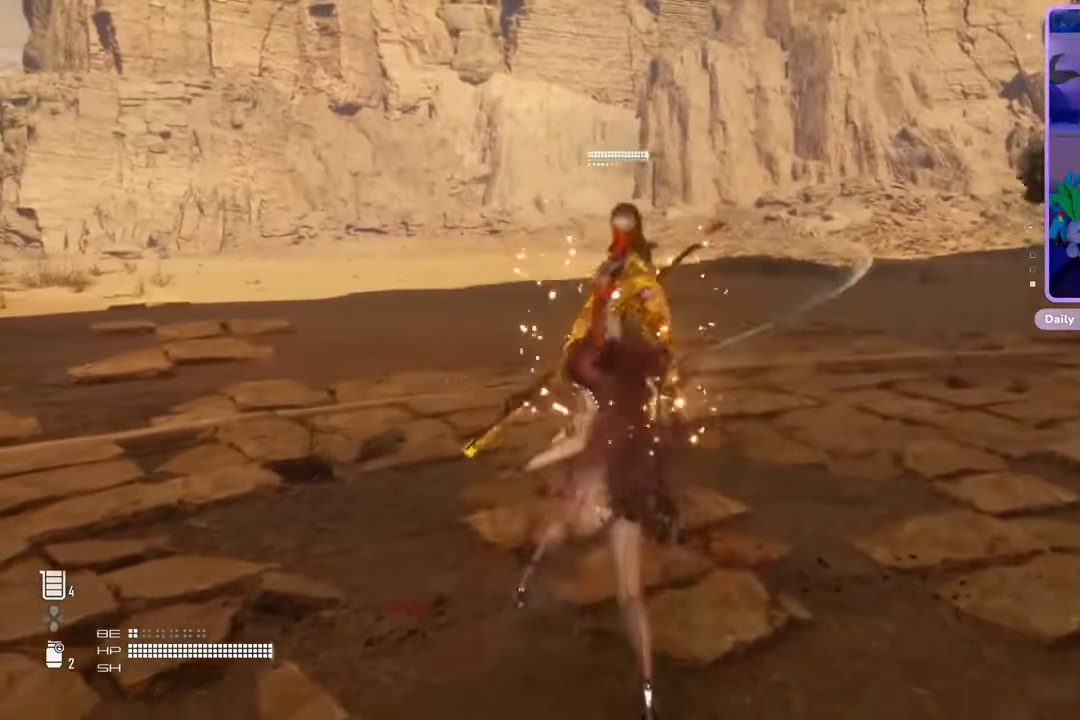
{"dt_ms": 500, "buttons": [], "left_stick": "down", "right_stick": "center", "events": [[133, "left_stick", "down"]]}
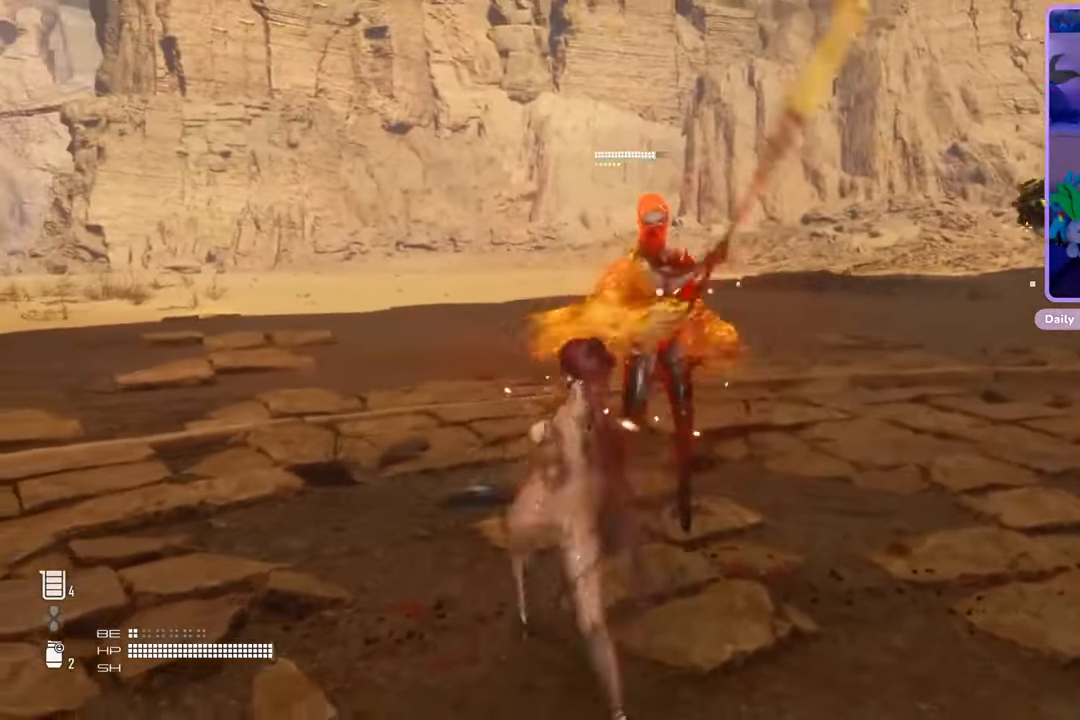
{"dt_ms": 500, "buttons": [], "left_stick": "down-right", "right_stick": "center", "events": [[33, "left_stick", "down-right"]]}
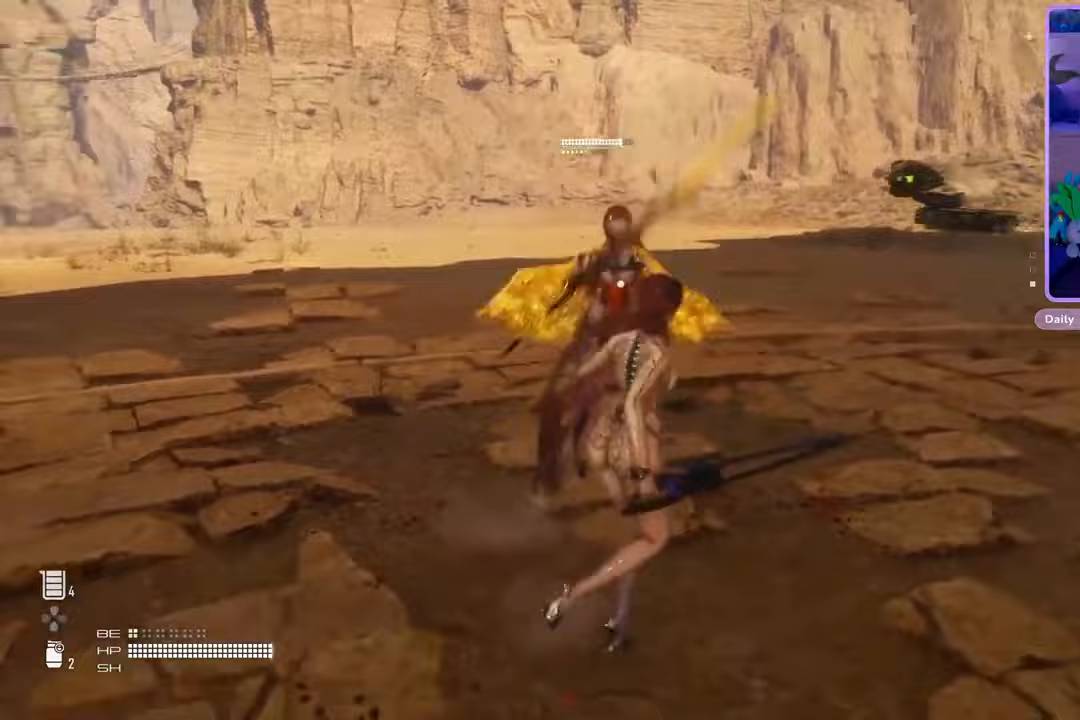
{"dt_ms": 500, "buttons": ["L1"], "left_stick": "up-right", "right_stick": "center", "events": [[167, "left_stick", "right"], [433, "L1", "down"], [433, "left_stick", "up-right"]]}
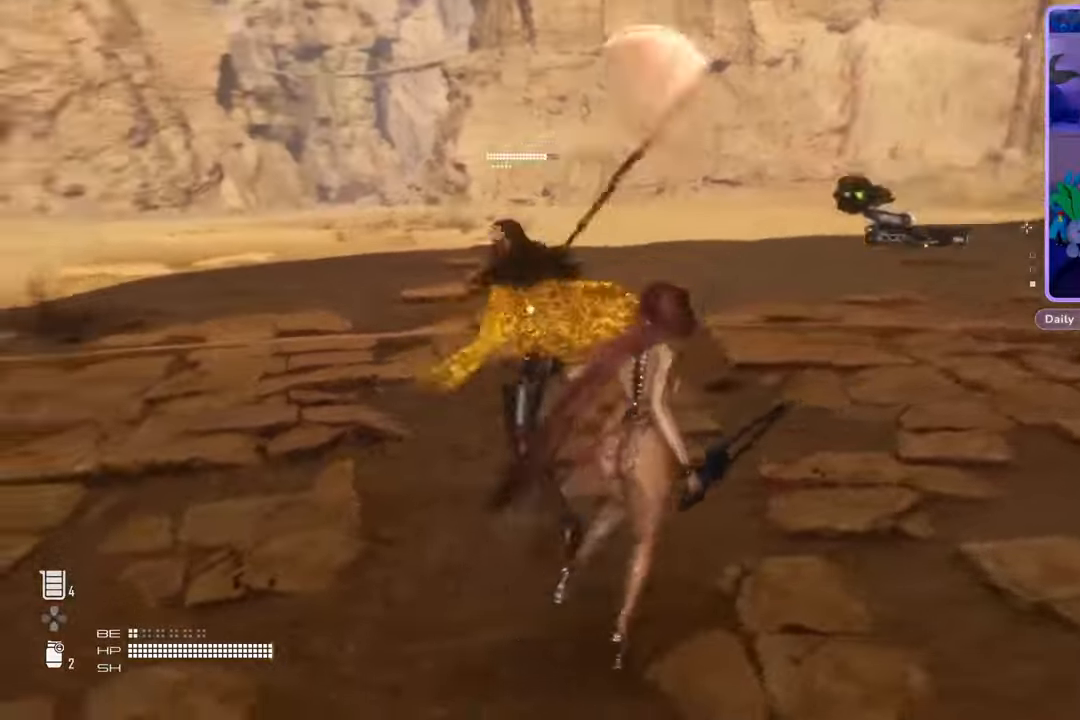
{"dt_ms": 500, "buttons": [], "left_stick": "right", "right_stick": "center", "events": [[67, "L1", "up"], [133, "left_stick", "right"], [233, "L1", "down"], [233, "left_stick", "up-right"], [367, "L1", "up"], [367, "left_stick", "right"]]}
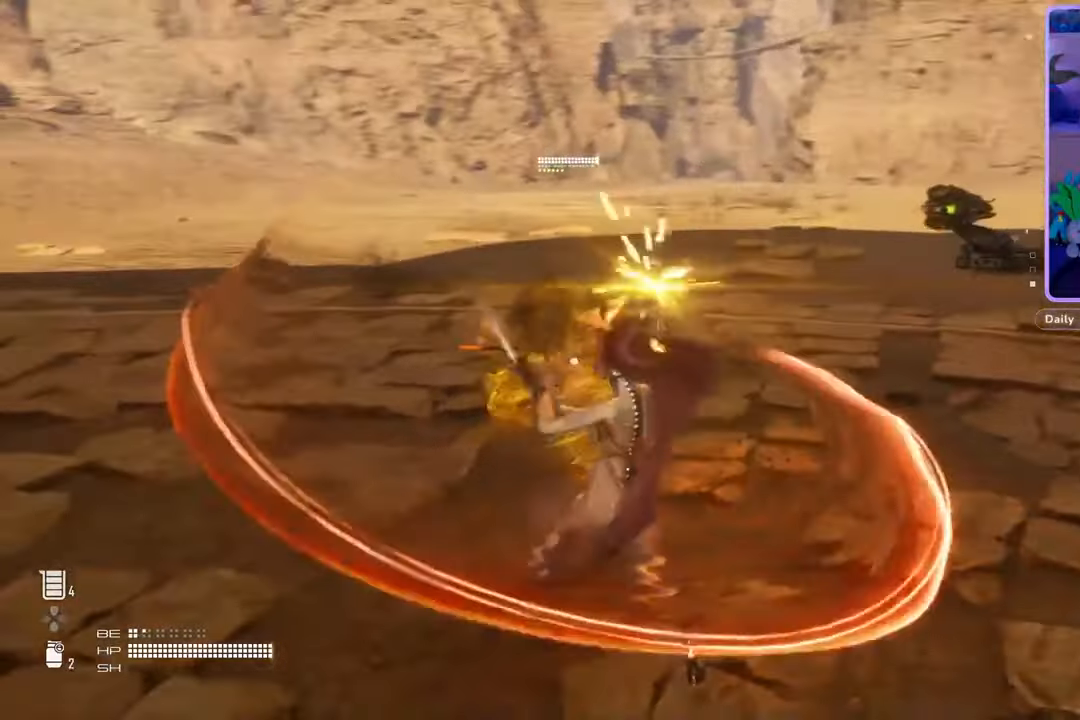
{"dt_ms": 500, "buttons": [], "left_stick": "right", "right_stick": "center", "events": [[300, "L1", "down"], [300, "left_stick", "up-right"], [433, "L1", "up"], [433, "left_stick", "right"]]}
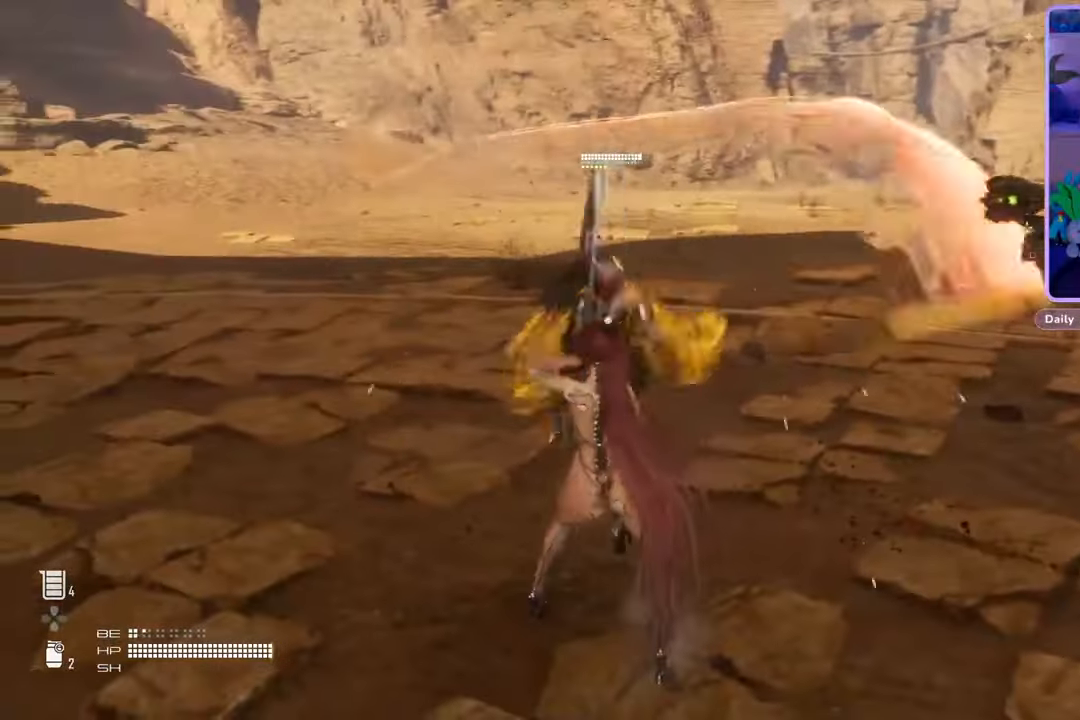
{"dt_ms": 500, "buttons": [], "left_stick": "right", "right_stick": "center", "events": [[33, "L1", "down"], [133, "L1", "up"]]}
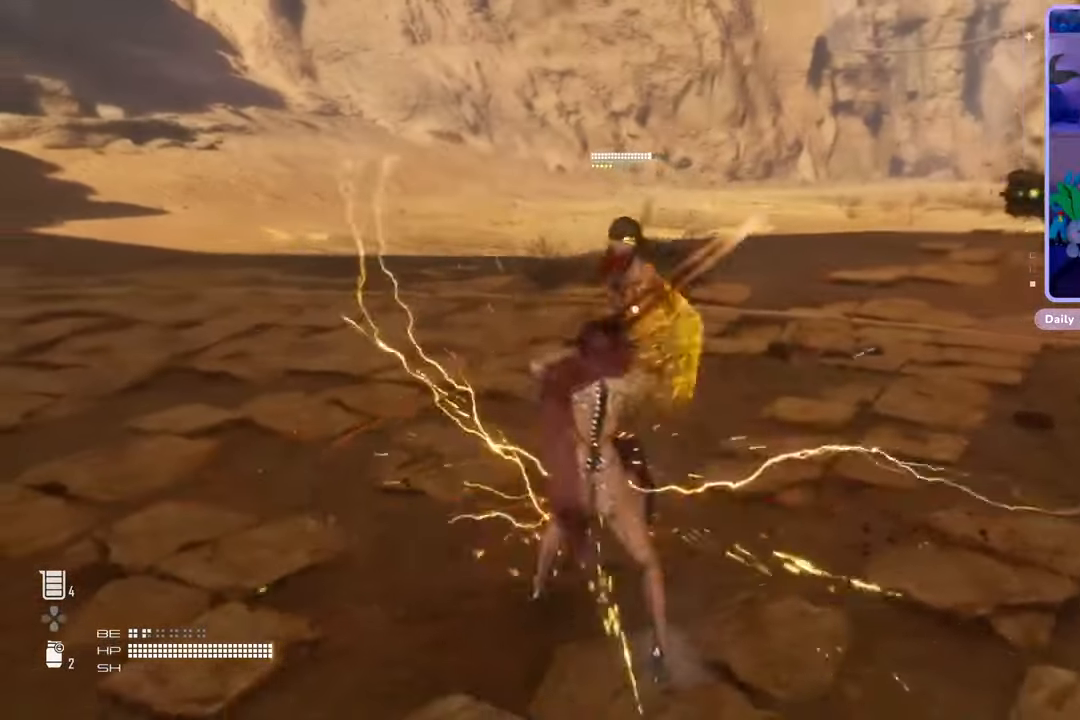
{"dt_ms": 500, "buttons": [], "left_stick": "right", "right_stick": "center", "events": [[233, "L1", "down"], [233, "left_stick", "up-right"], [333, "L1", "up"], [467, "left_stick", "right"]]}
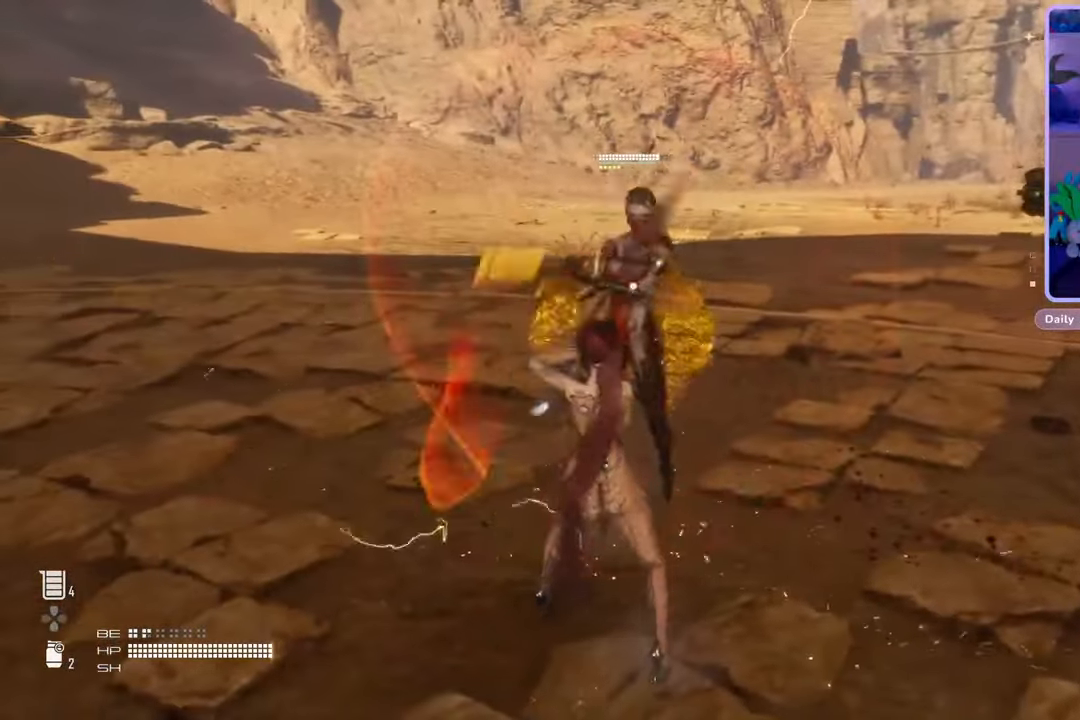
{"dt_ms": 500, "buttons": [], "left_stick": "up-right", "right_stick": "center", "events": [[500, "left_stick", "up-right"]]}
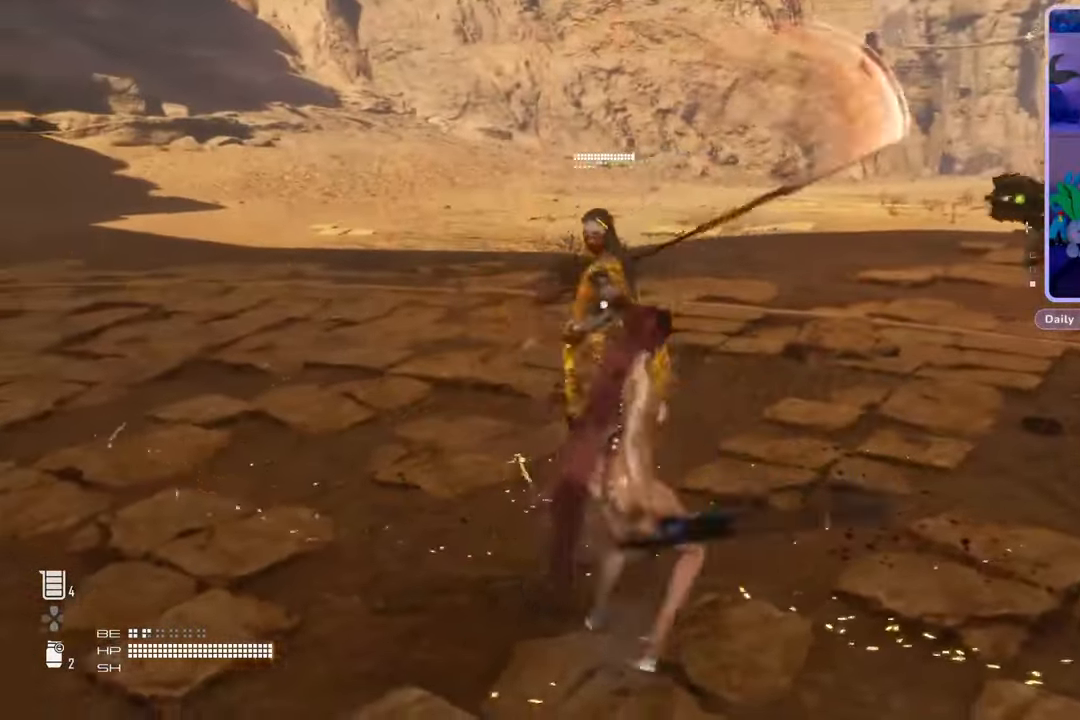
{"dt_ms": 500, "buttons": [], "left_stick": "right", "right_stick": "center", "events": [[67, "L1", "down"], [233, "L1", "up"], [300, "L1", "down"], [367, "L1", "up"], [433, "left_stick", "right"]]}
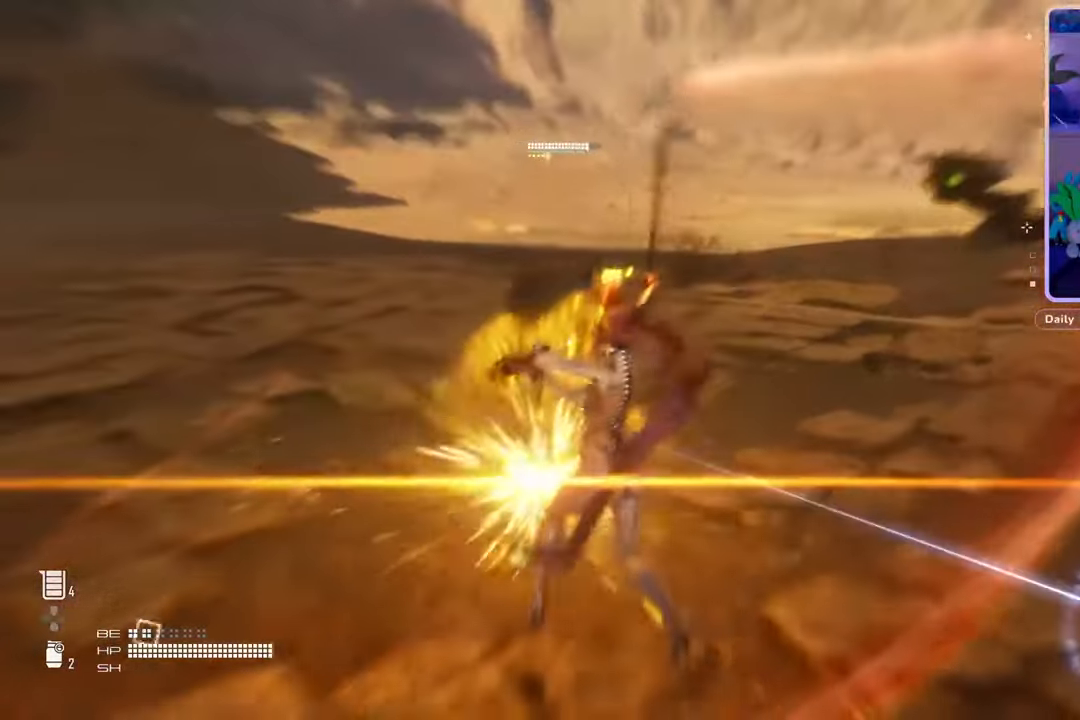
{"dt_ms": 500, "buttons": [], "left_stick": "right", "right_stick": "center", "events": [[300, "L1", "down"], [333, "left_stick", "up-right"], [433, "L1", "up"], [433, "left_stick", "right"]]}
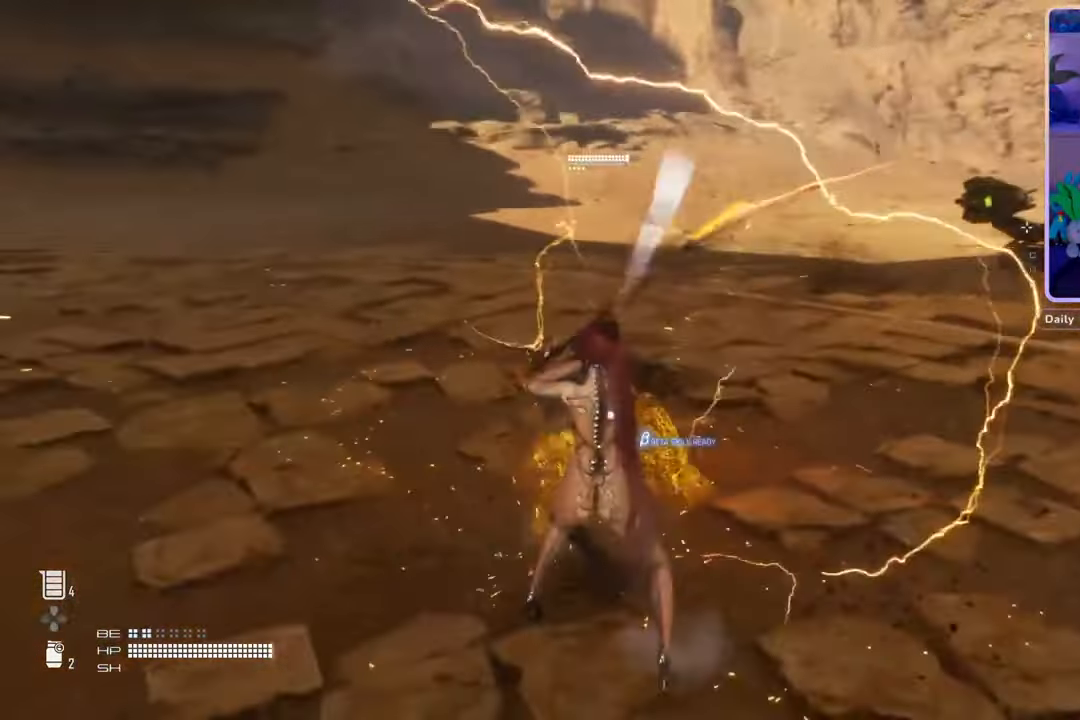
{"dt_ms": 500, "buttons": [], "left_stick": "right", "right_stick": "center", "events": [[67, "L1", "down"], [233, "L1", "up"]]}
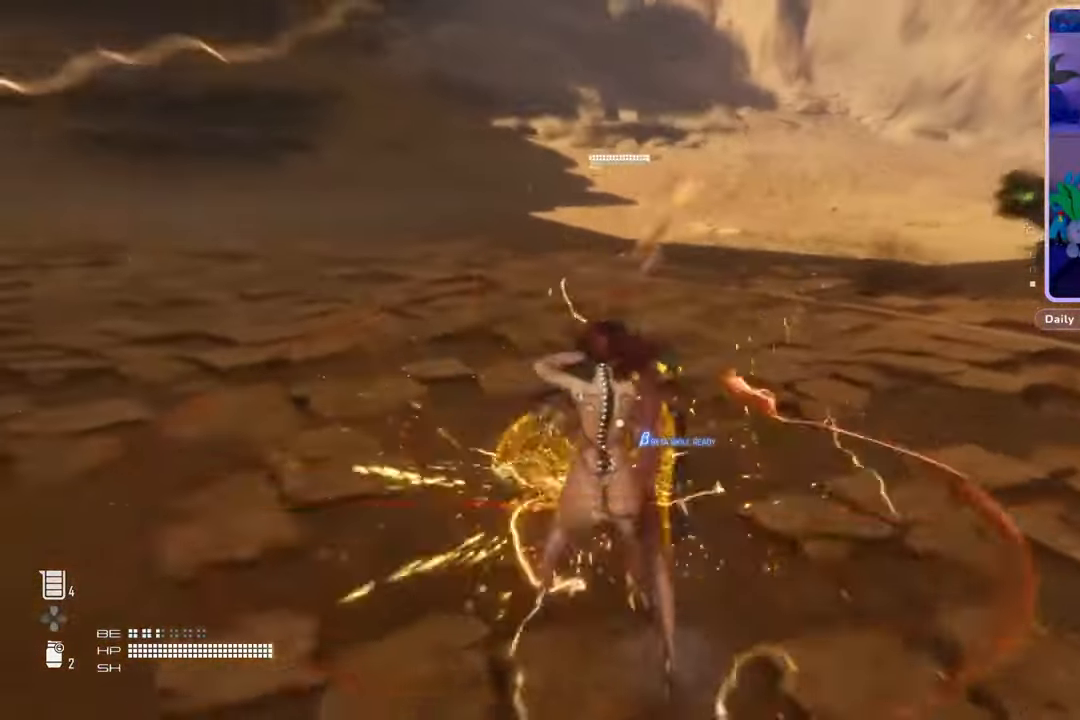
{"dt_ms": 500, "buttons": [], "left_stick": "up-right", "right_stick": "center", "events": [[67, "left_stick", "up-right"], [167, "L1", "down"], [500, "L1", "up"]]}
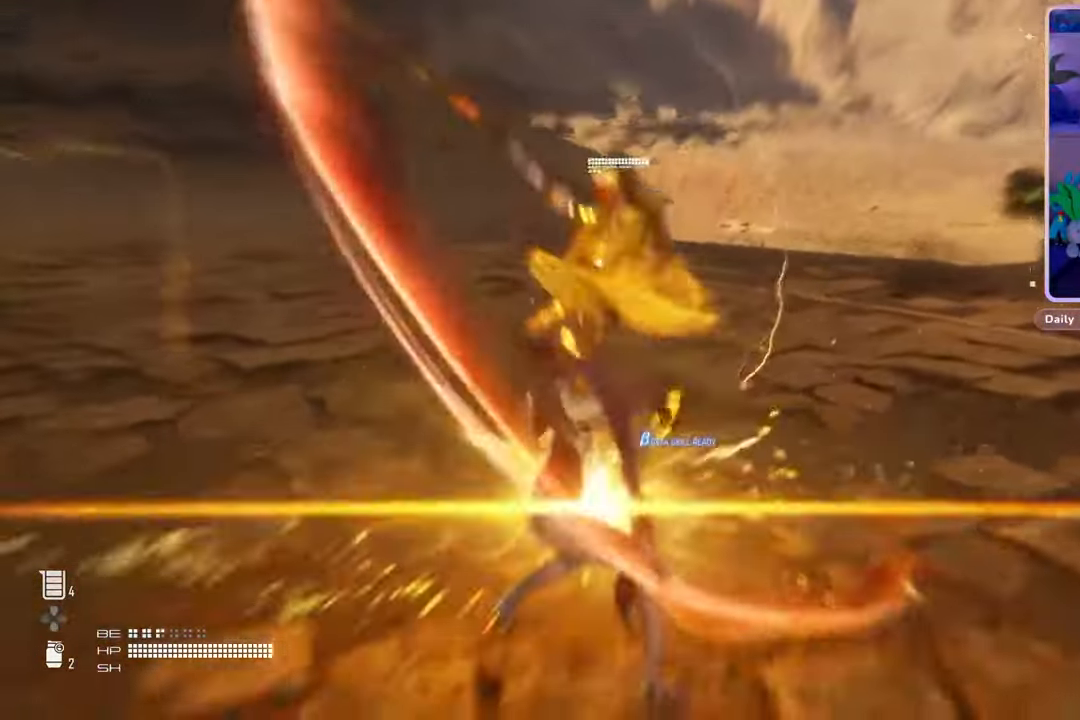
{"dt_ms": 500, "buttons": [], "left_stick": "up-right", "right_stick": "center", "events": []}